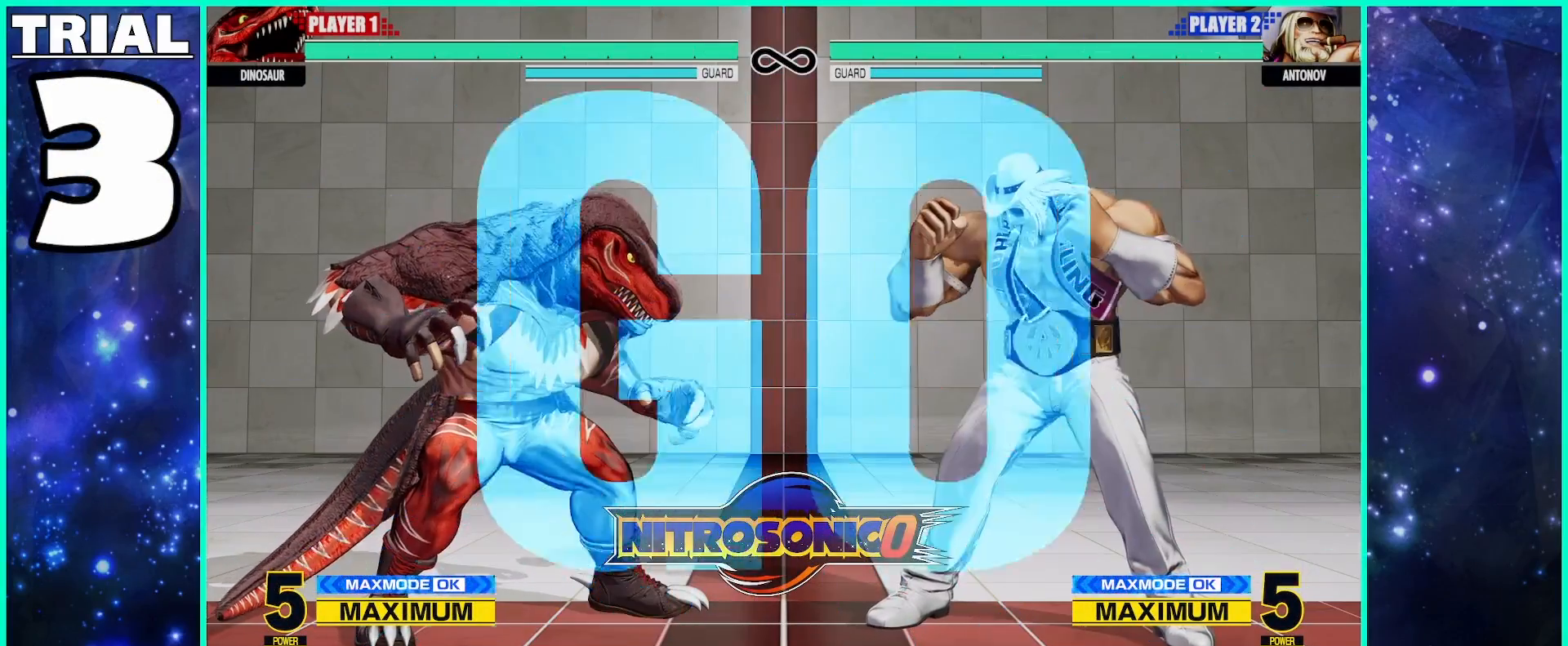
Gameplay with a controller (arcade stick); each line is a JSON object with the inputs held at the frame after it. "events" lists button and stick changes between this image and that frame as [ms after this image, input, new state], when the widget could be followed in between. Not read: L3 R3.
{"buttons": [], "left_stick": "right", "events": [[400, "left_stick", "right"]]}
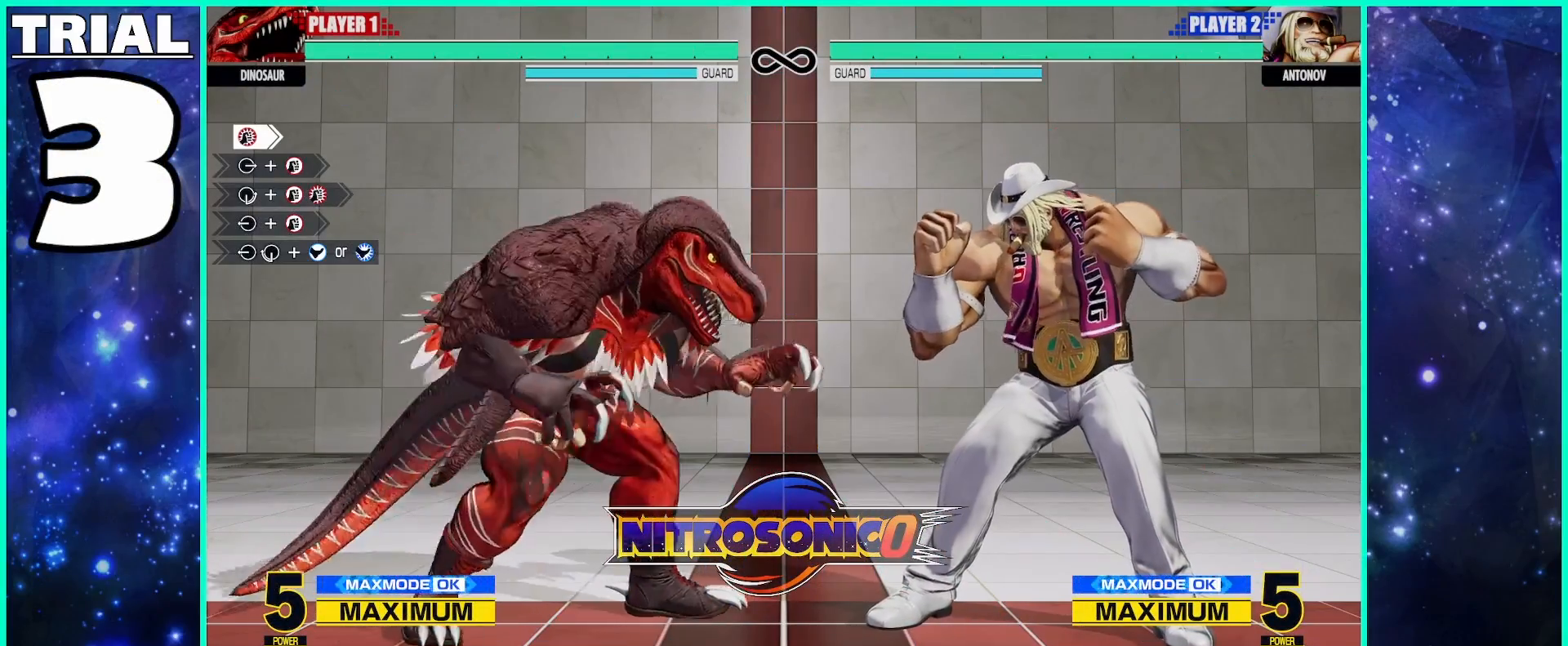
{"buttons": [], "left_stick": "center", "events": [[417, "left_stick", "center"]]}
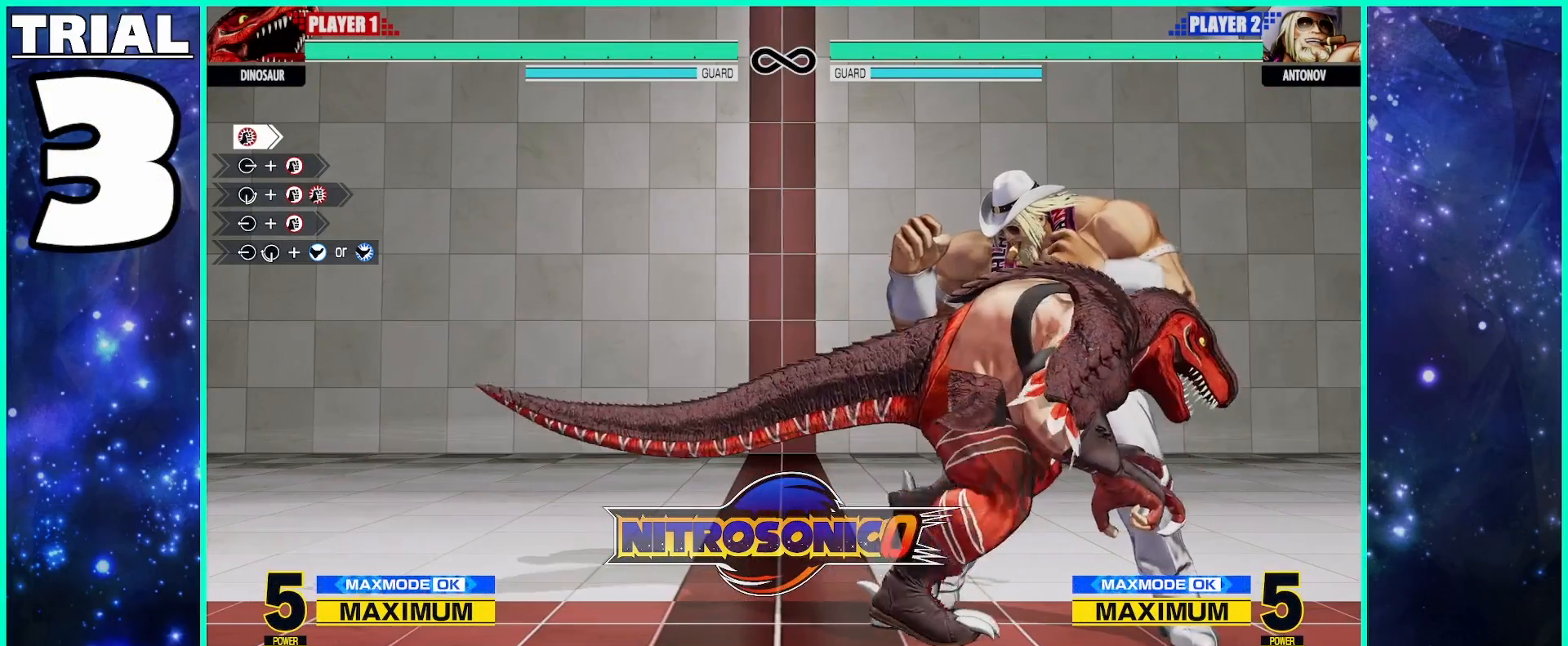
{"buttons": [], "left_stick": "center", "events": []}
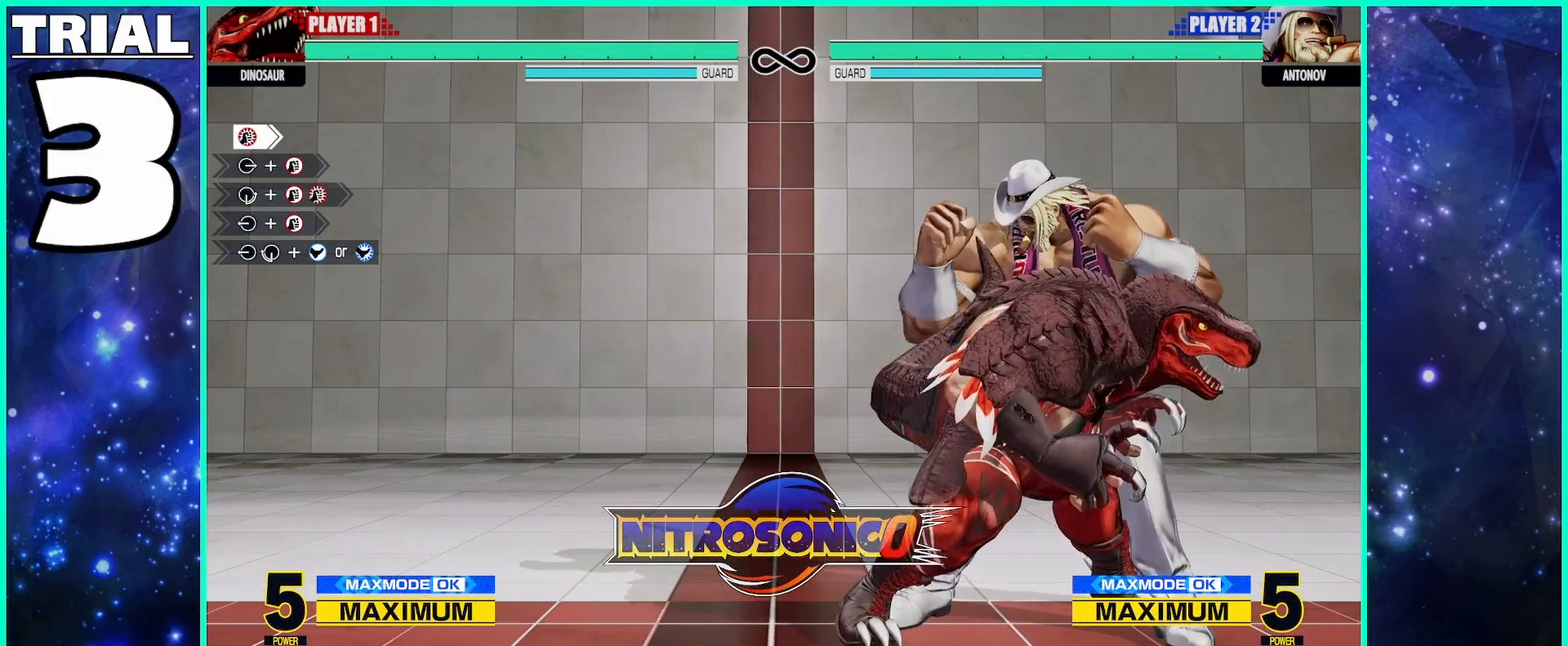
{"buttons": [], "left_stick": "down", "events": [[50, "TRIANGLE", "down"], [83, "TRIANGLE", "up"], [133, "left_stick", "right"], [200, "SQUARE", "down"], [317, "left_stick", "center"], [400, "SQUARE", "up"], [467, "left_stick", "down"]]}
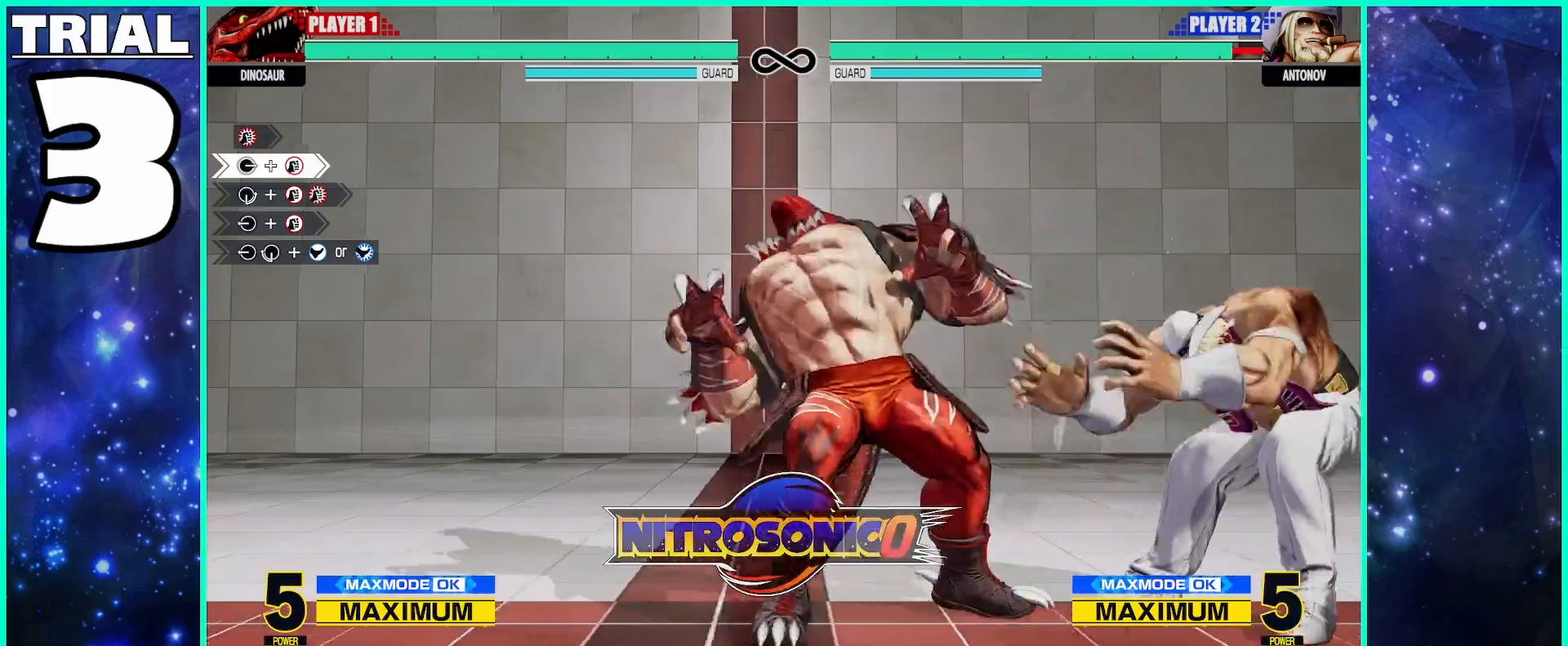
{"buttons": [], "left_stick": "left", "events": [[83, "left_stick", "right"], [100, "SQUARE", "down"], [100, "TRIANGLE", "down"], [167, "left_stick", "center"], [183, "SQUARE", "up"], [200, "TRIANGLE", "up"], [267, "left_stick", "left"]]}
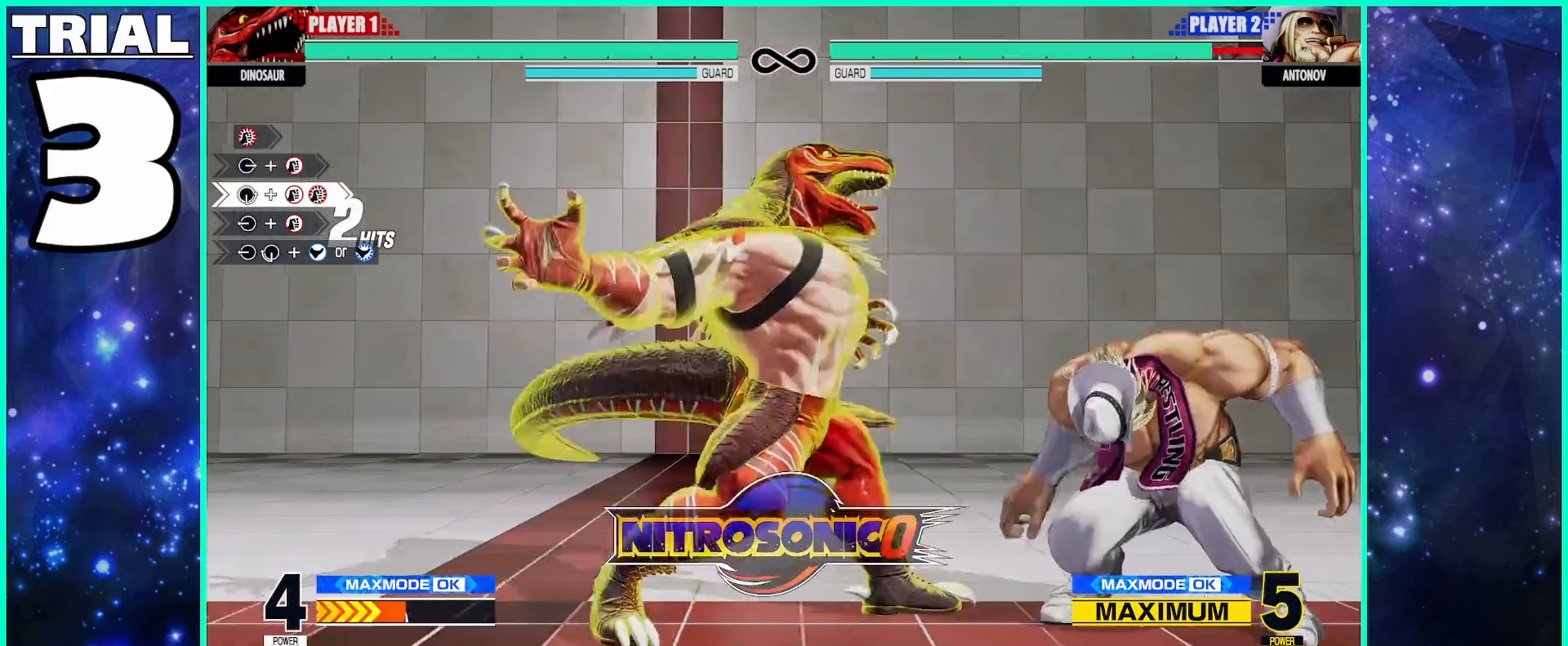
{"buttons": [], "left_stick": "left", "events": []}
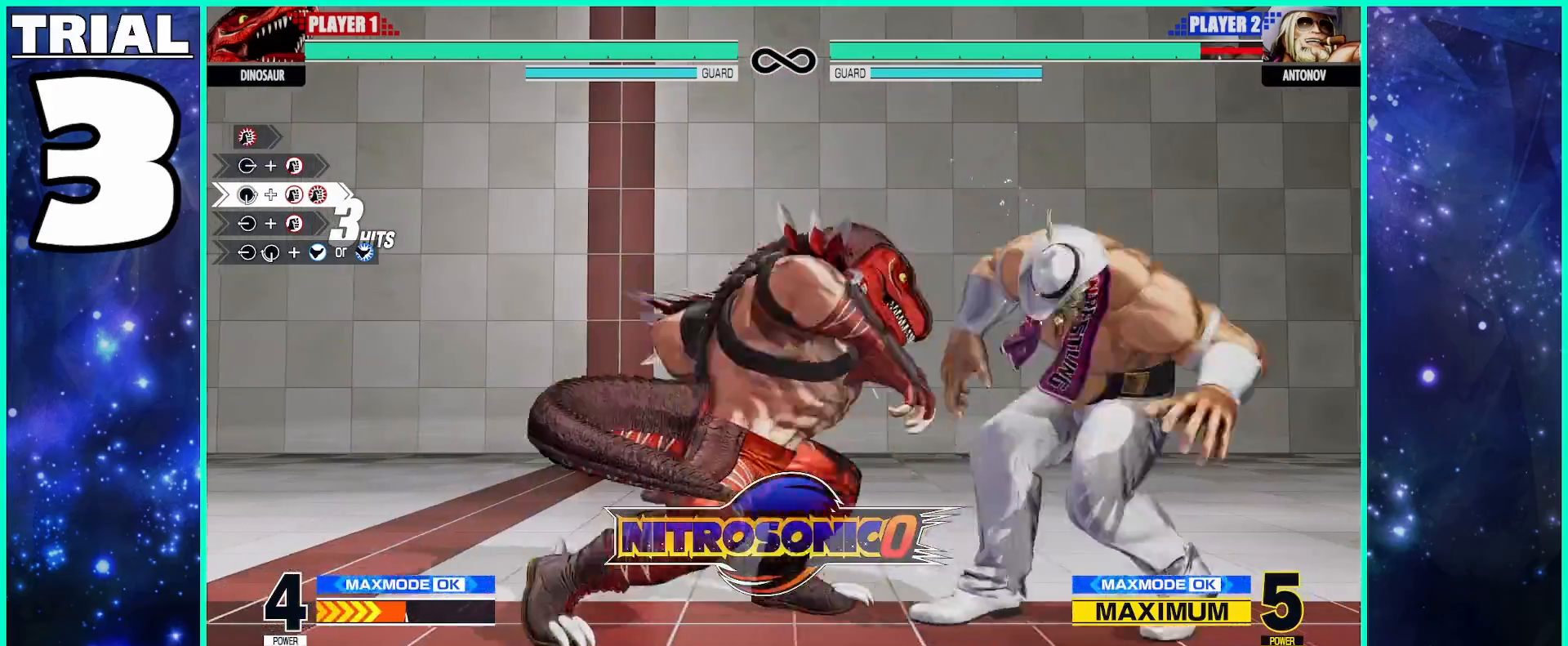
{"buttons": [], "left_stick": "left", "events": []}
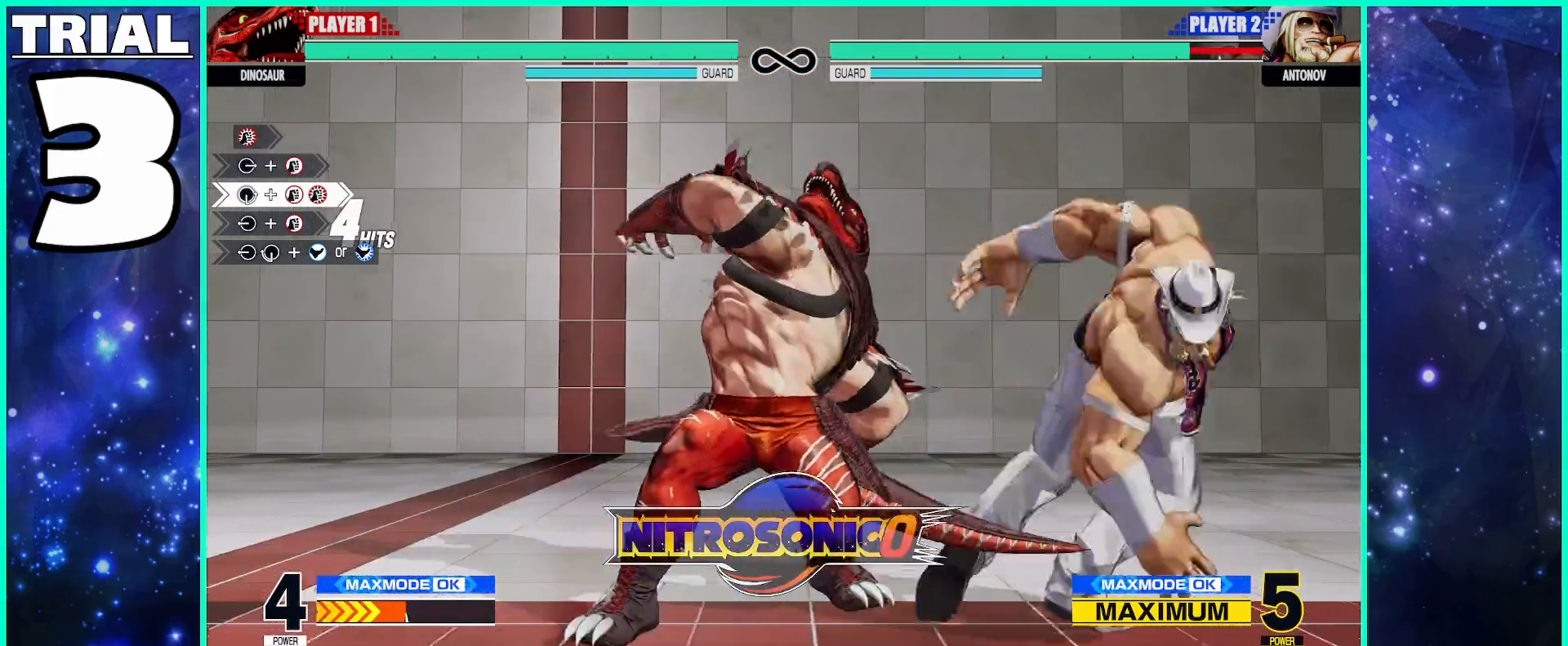
{"buttons": [], "left_stick": "left", "events": []}
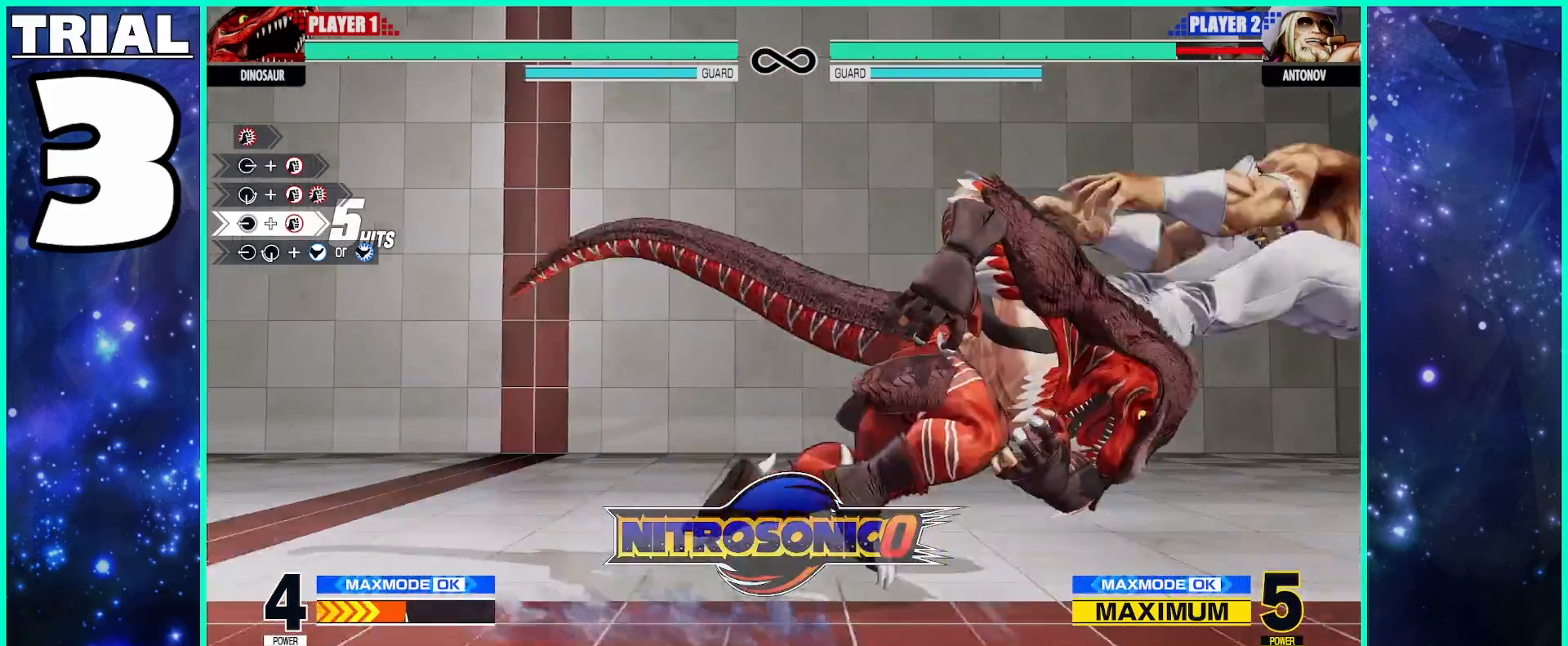
{"buttons": [], "left_stick": "left", "events": [[383, "SQUARE", "down"], [483, "SQUARE", "up"]]}
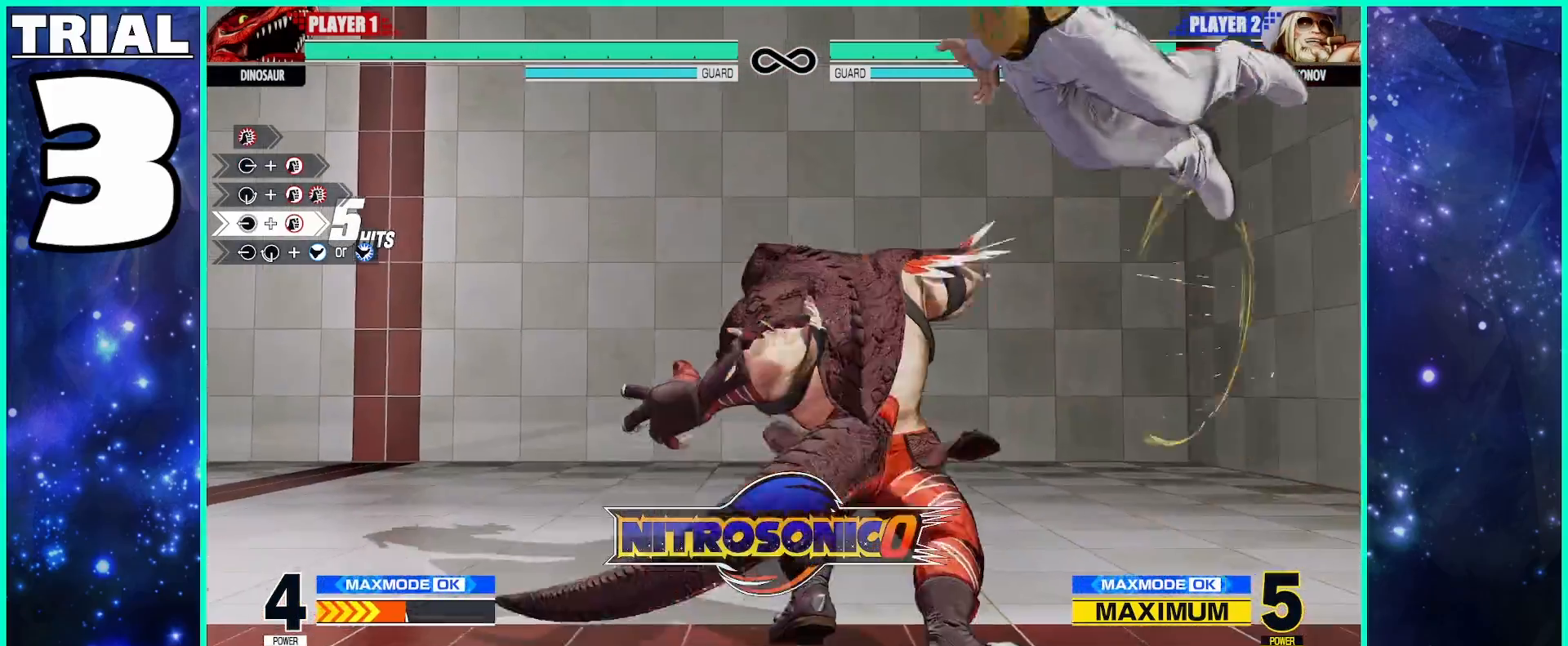
{"buttons": ["CROSS"], "left_stick": "center", "events": [[83, "left_stick", "right"], [133, "left_stick", "down"], [200, "left_stick", "left"], [217, "CROSS", "down"], [250, "left_stick", "center"]]}
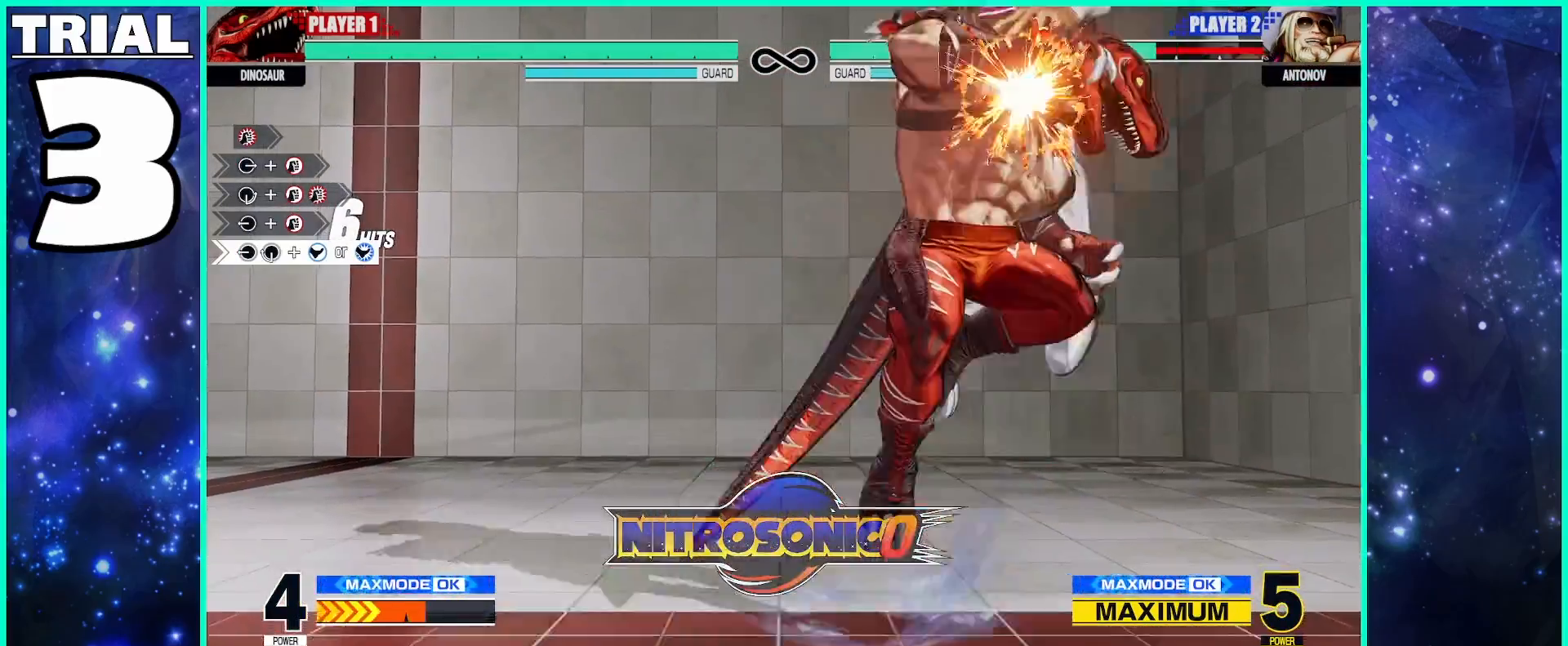
{"buttons": [], "left_stick": "center", "events": [[150, "CROSS", "up"]]}
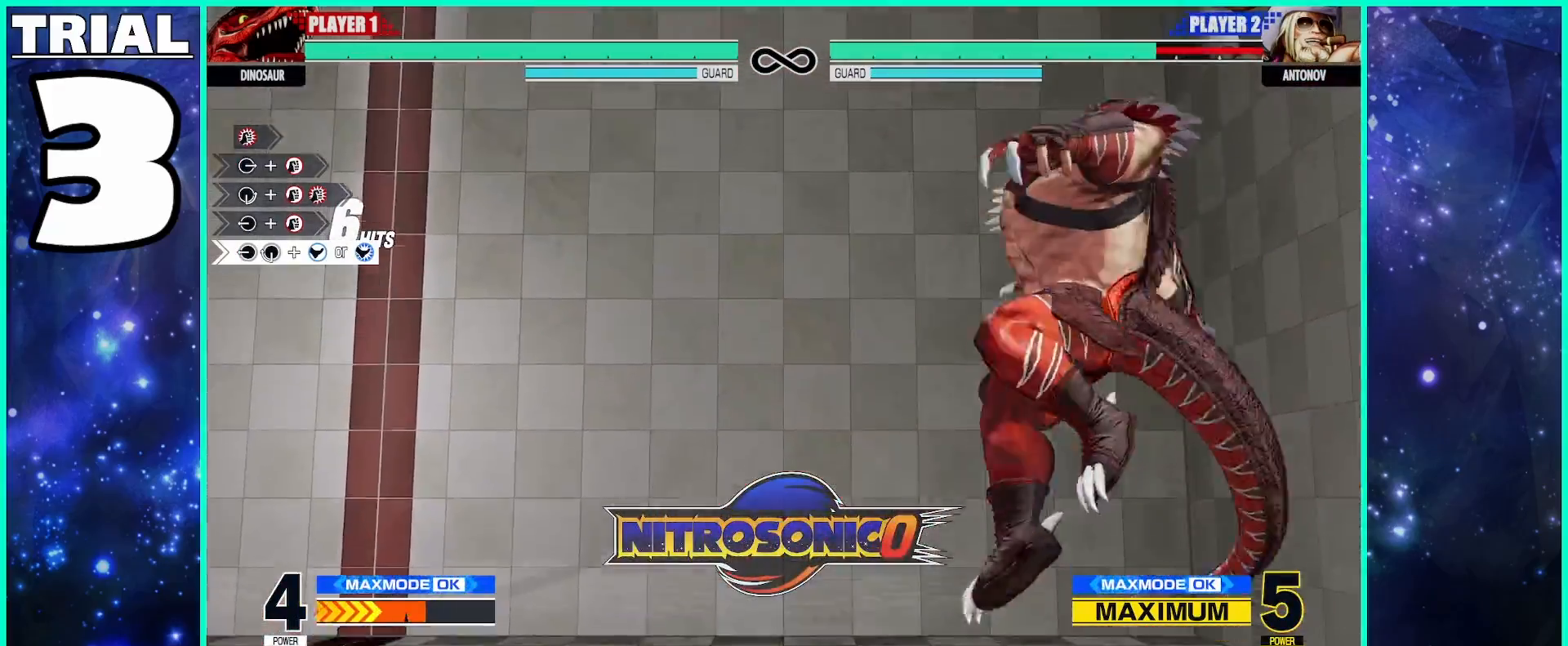
{"buttons": [], "left_stick": "center", "events": []}
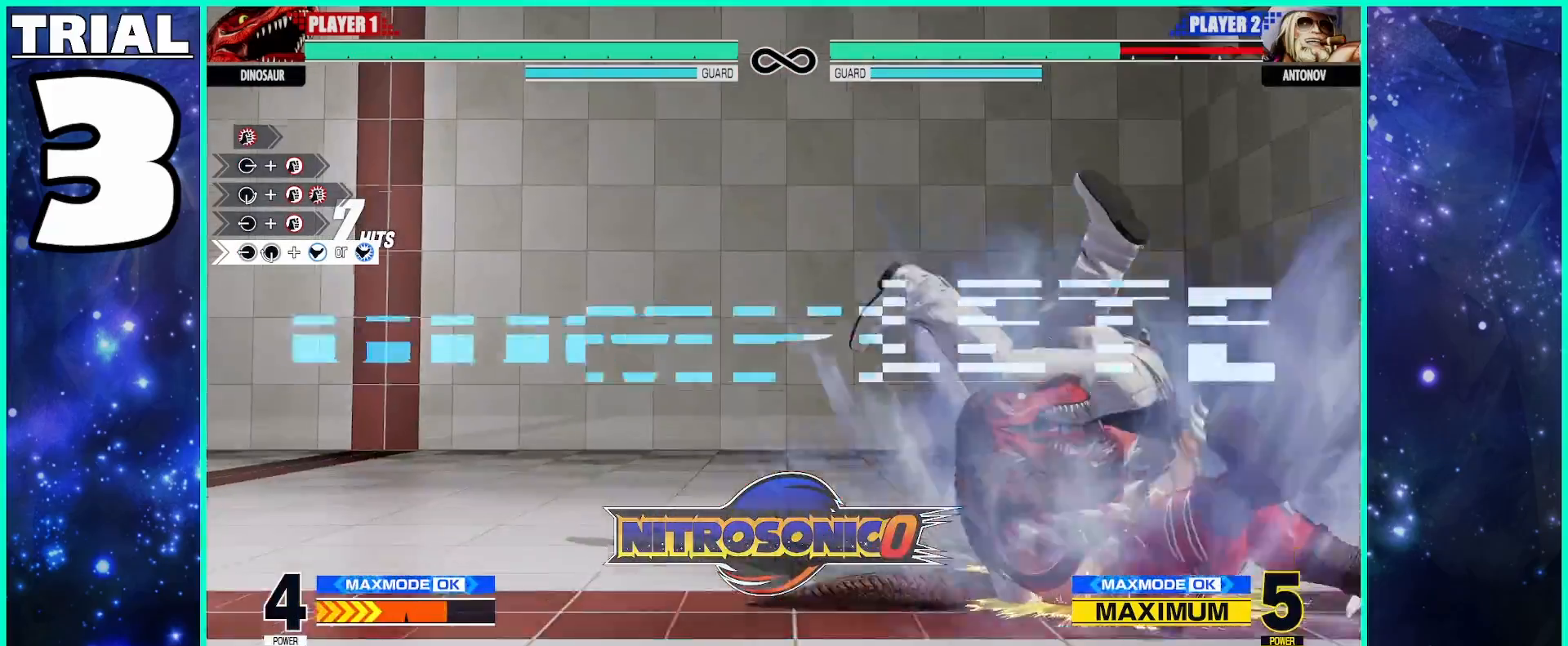
{"buttons": [], "left_stick": "center", "events": []}
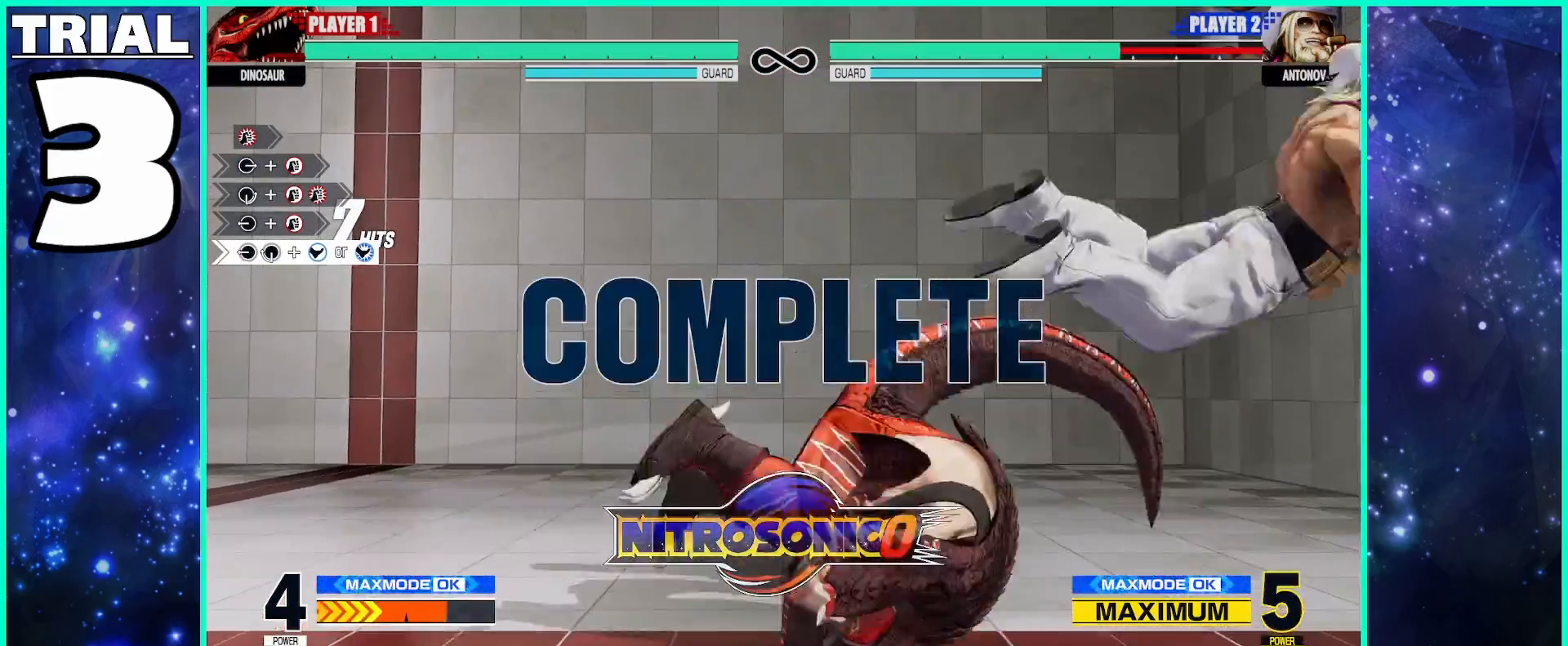
{"buttons": [], "left_stick": "center", "events": []}
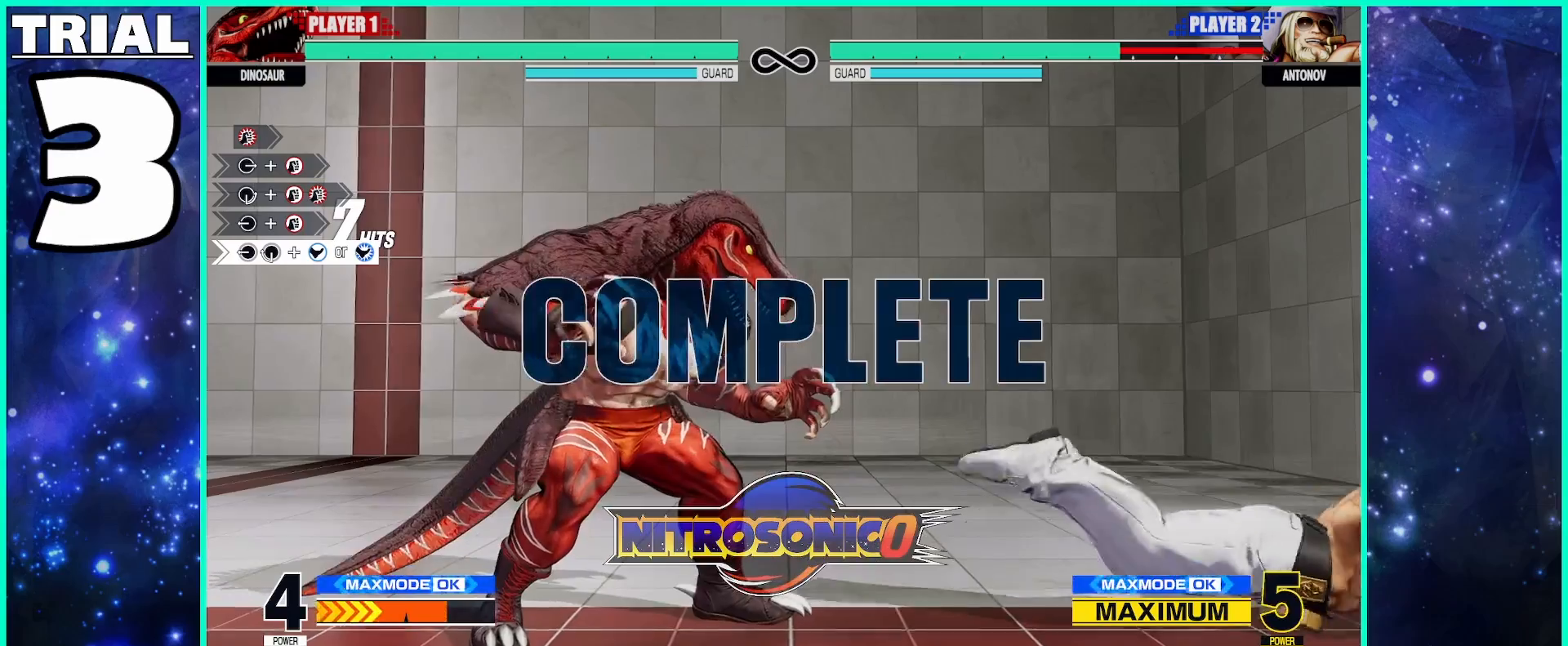
{"buttons": [], "left_stick": "center", "events": []}
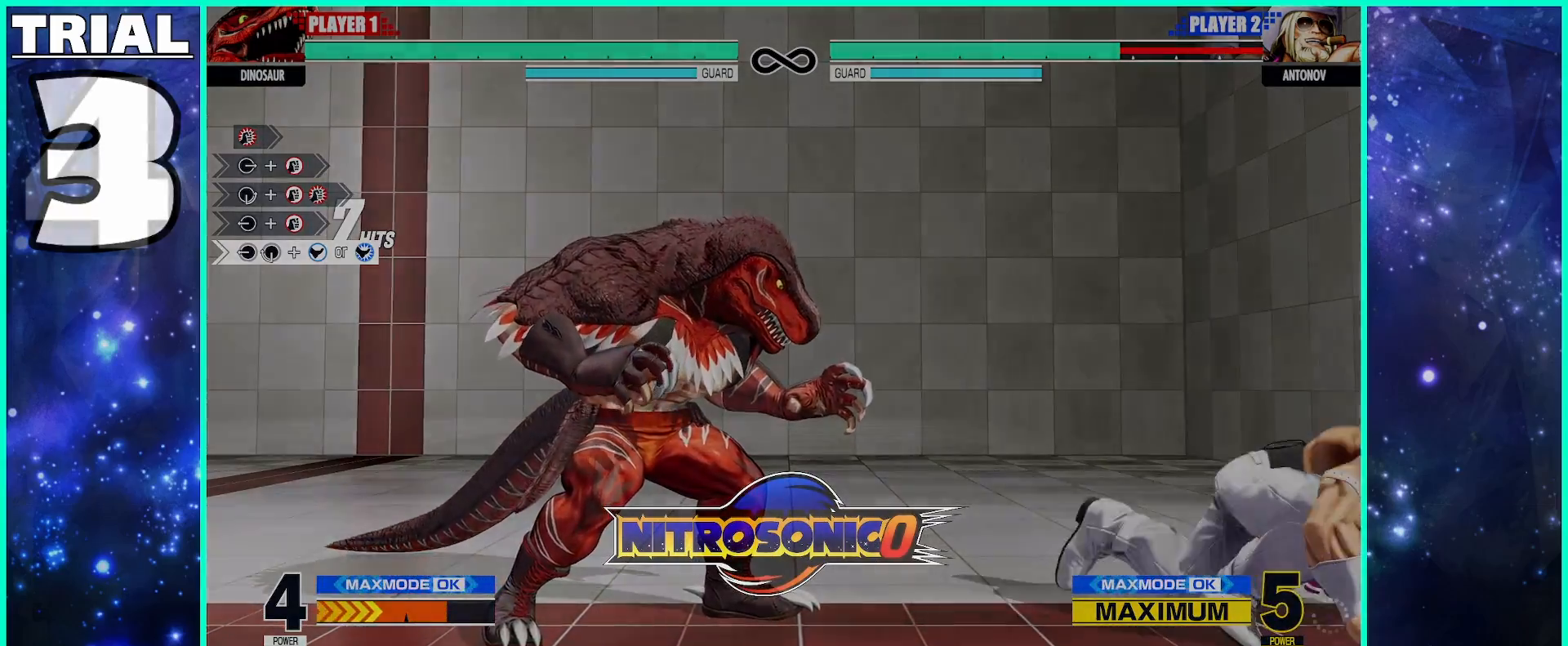
{"buttons": [], "left_stick": "center", "events": []}
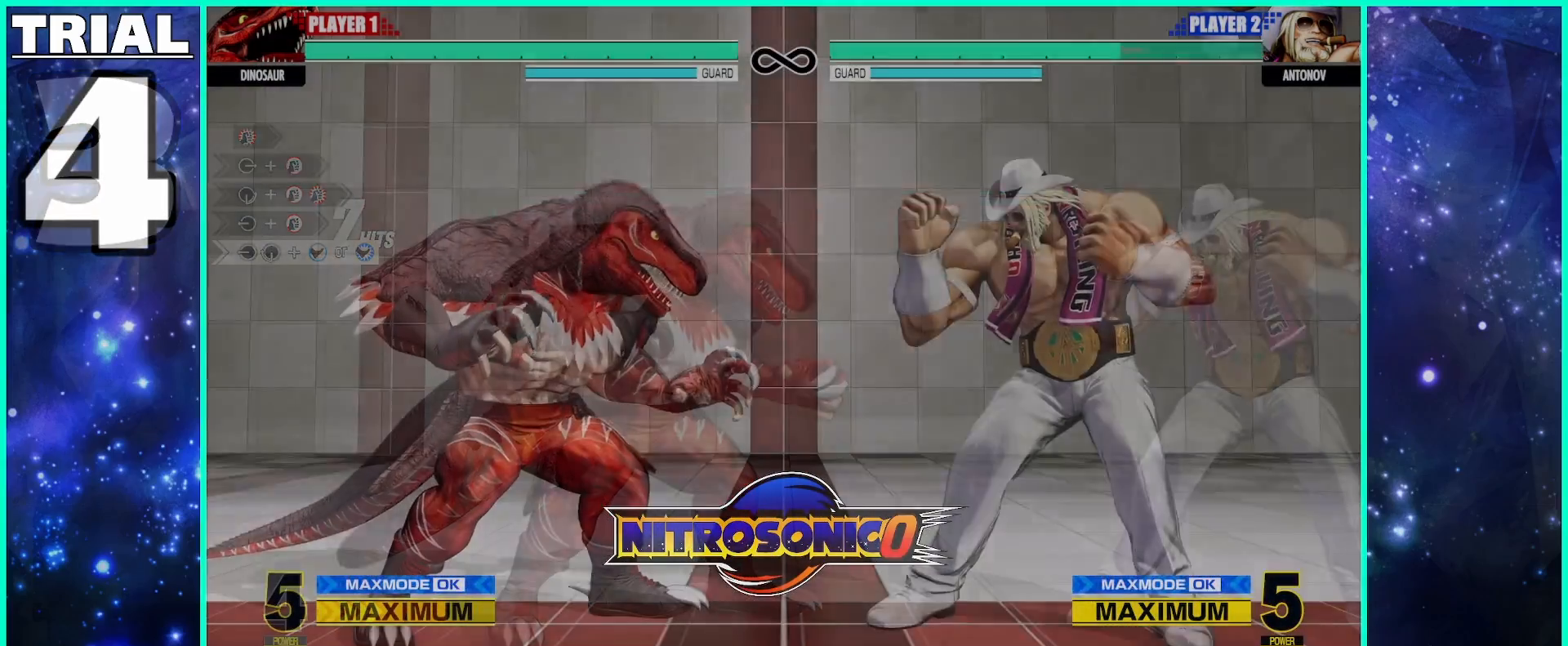
{"buttons": [], "left_stick": "center", "events": []}
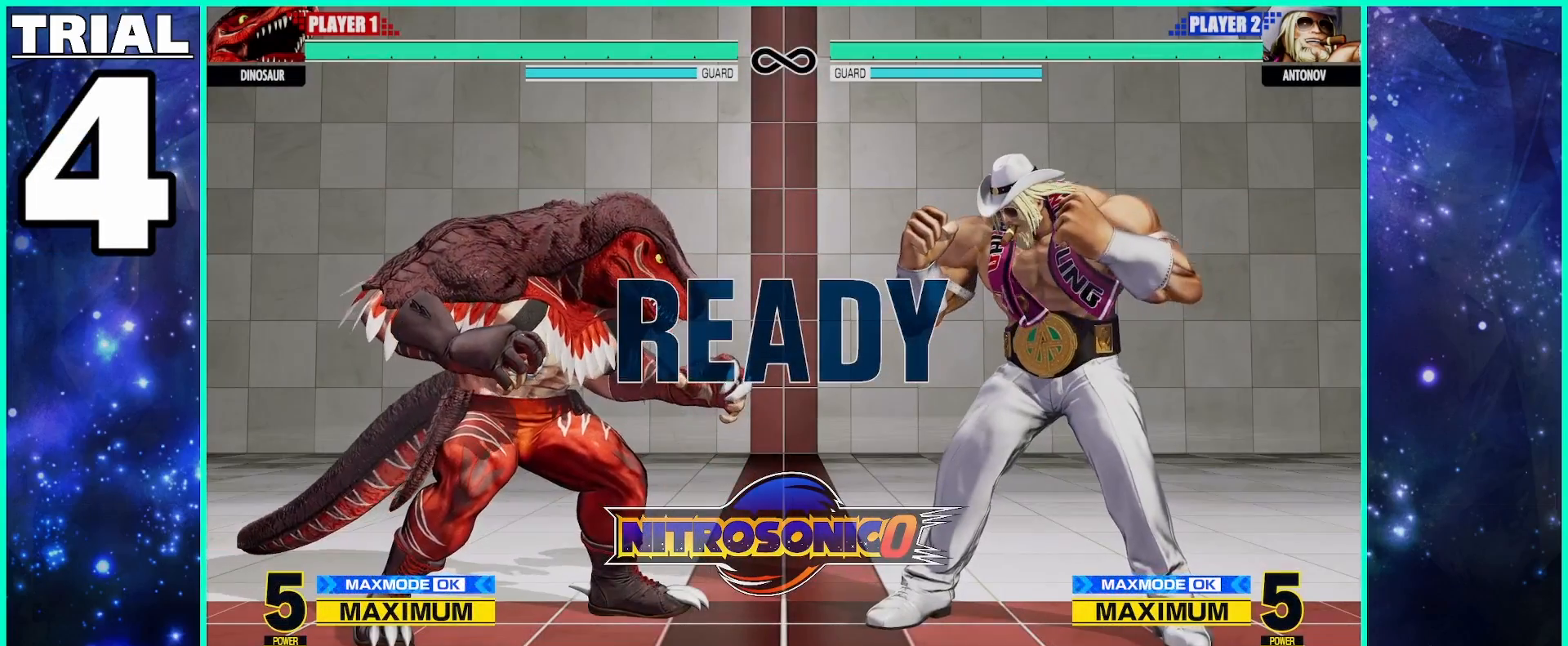
{"buttons": [], "left_stick": "center", "events": []}
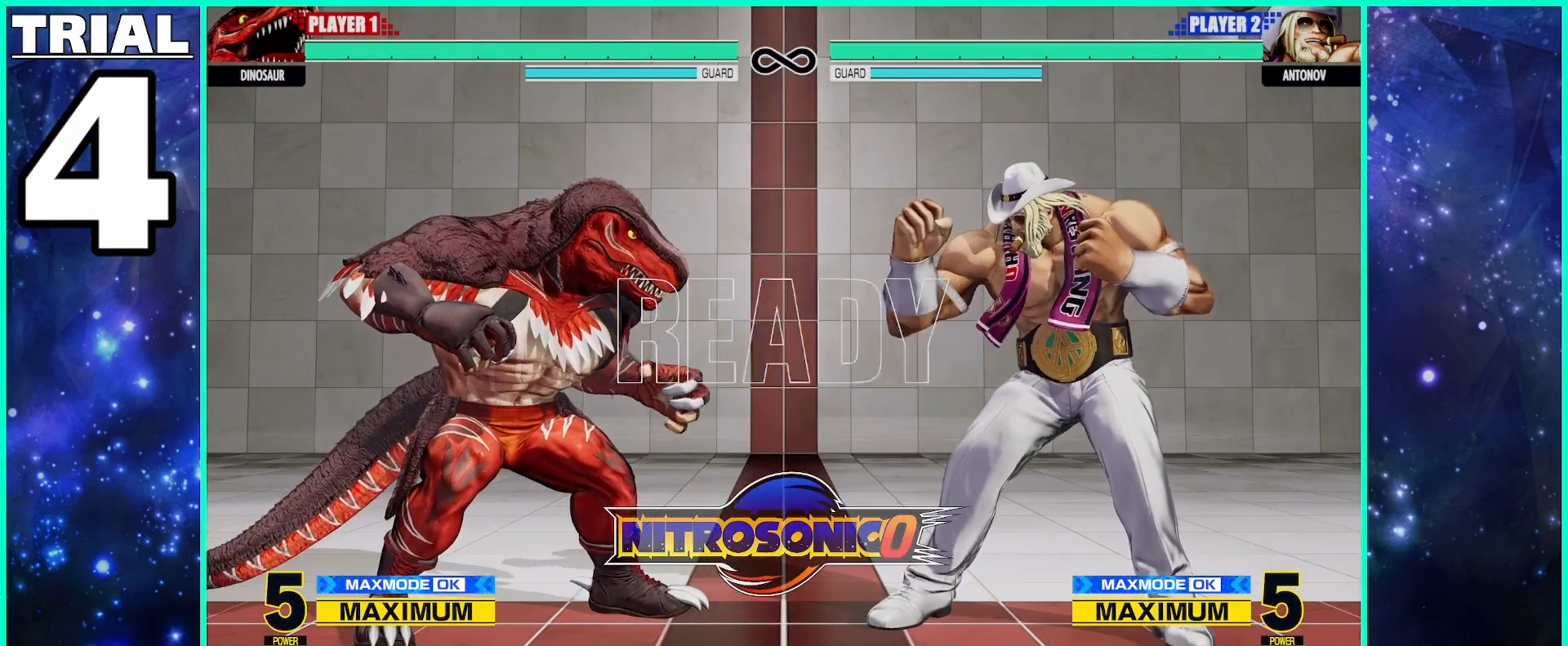
{"buttons": [], "left_stick": "center", "events": []}
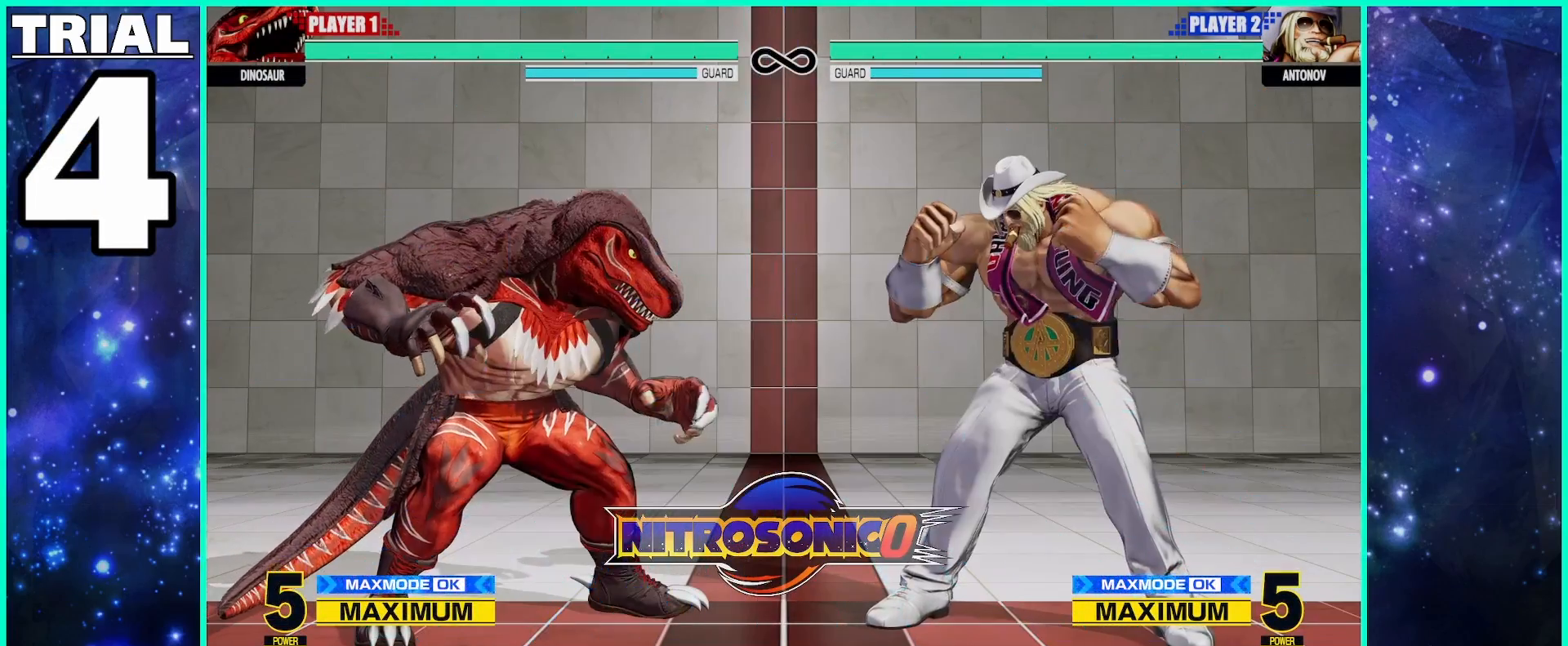
{"buttons": [], "left_stick": "center", "events": []}
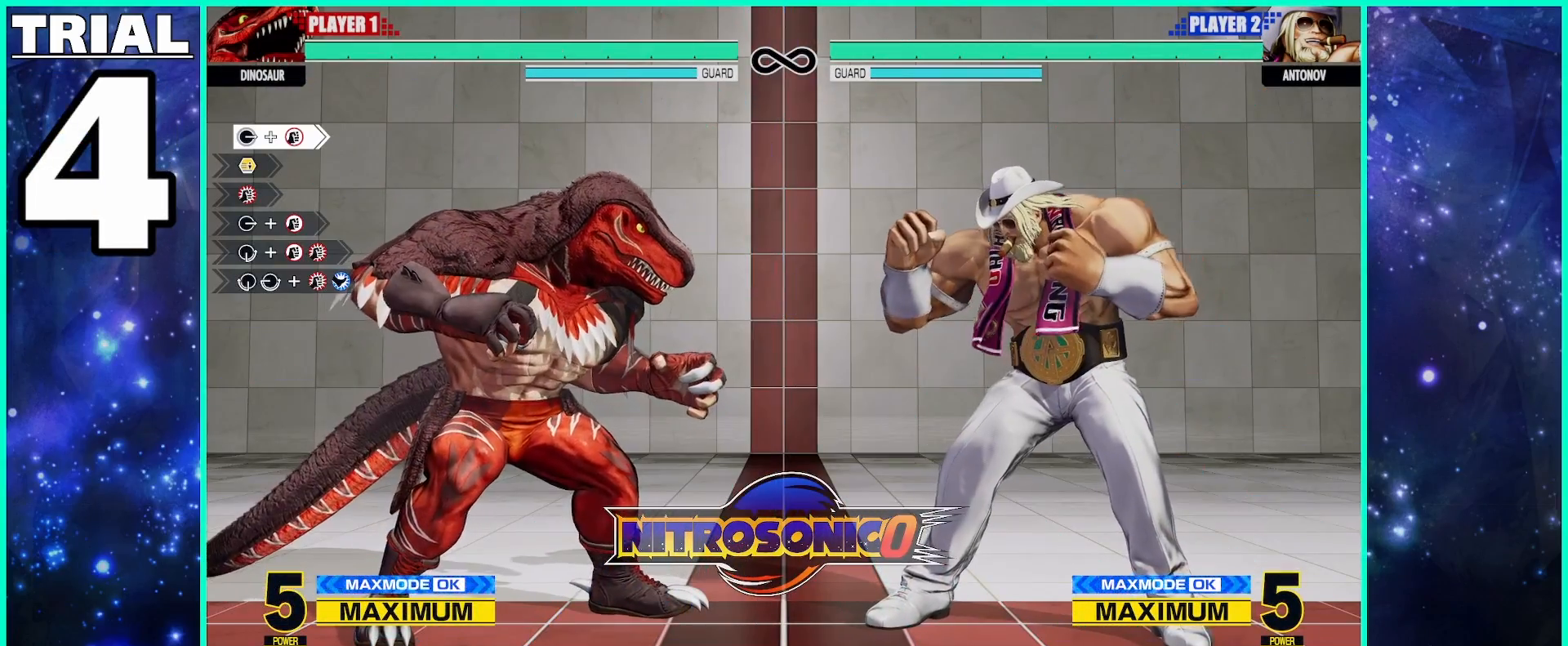
{"buttons": [], "left_stick": "right", "events": [[167, "left_stick", "right"], [233, "left_stick", "center"], [300, "left_stick", "right"]]}
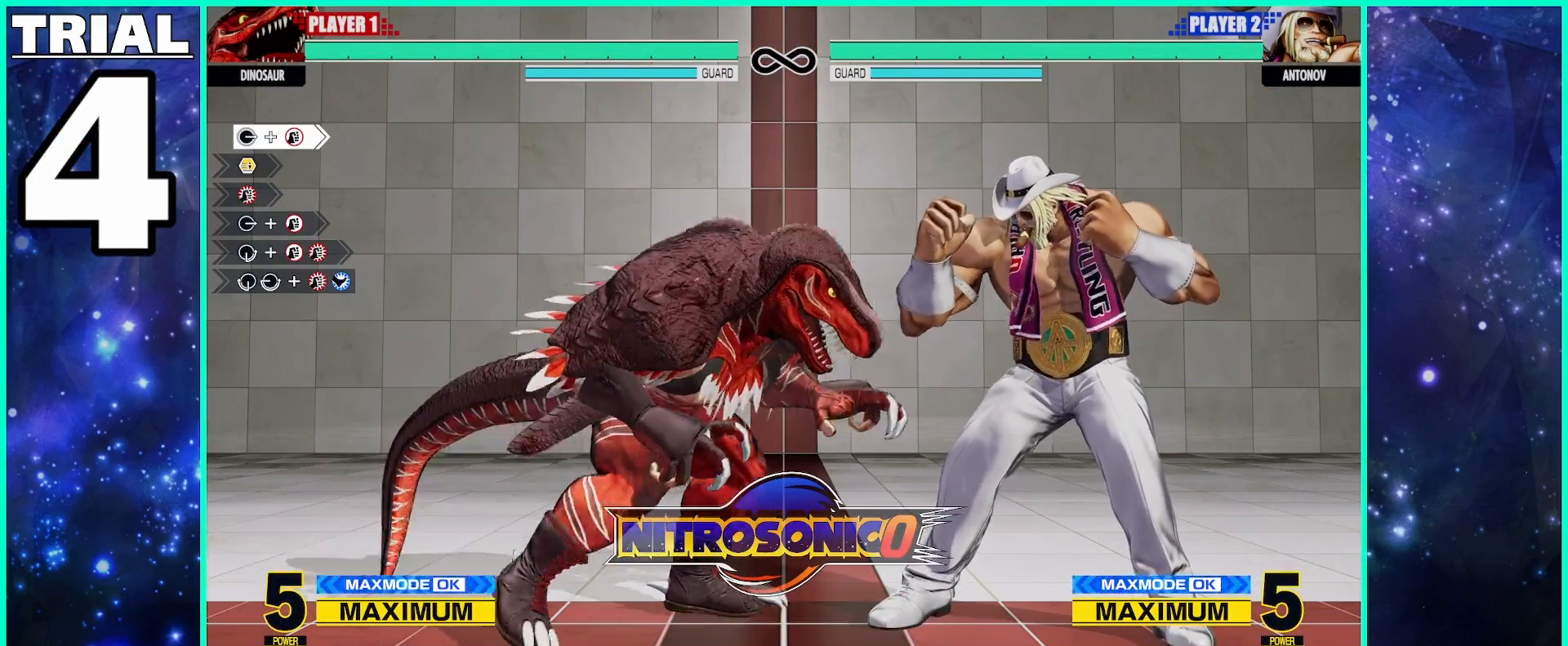
{"buttons": [], "left_stick": "center", "events": [[350, "left_stick", "center"]]}
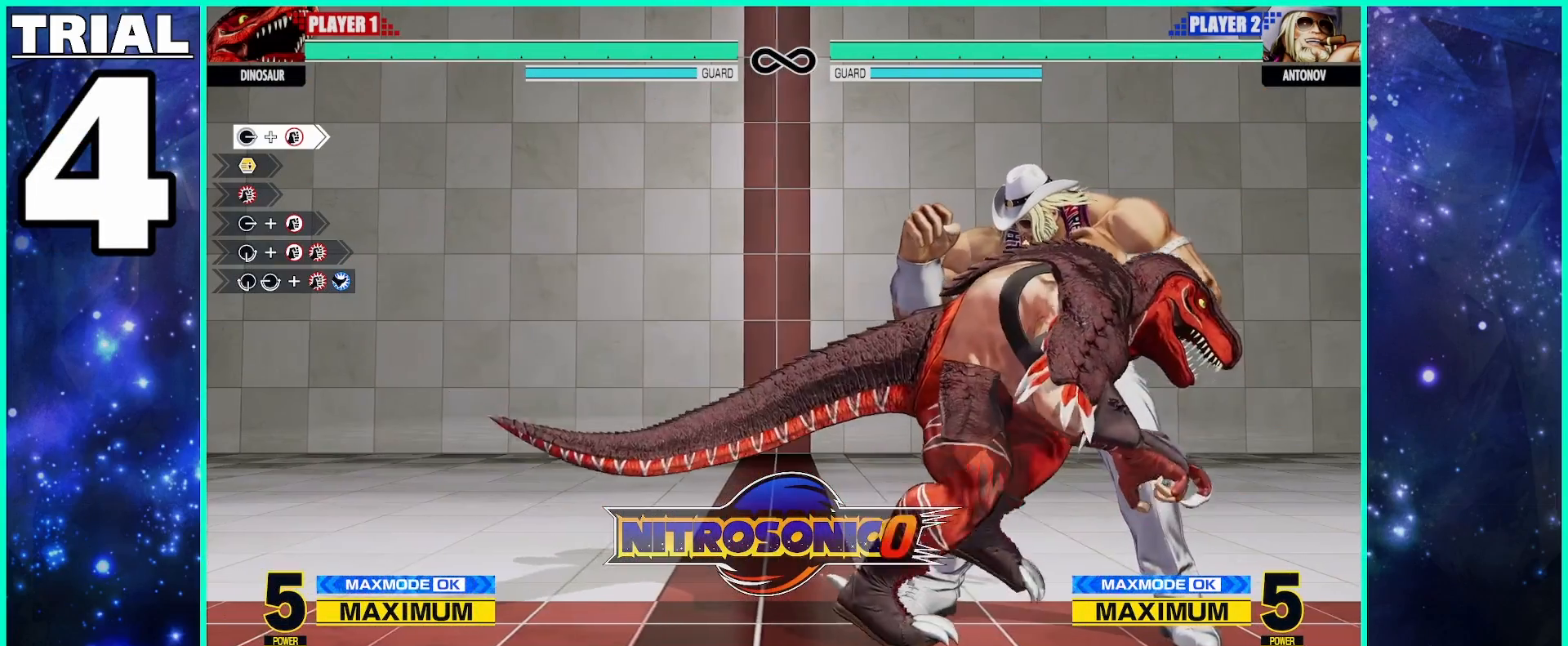
{"buttons": [], "left_stick": "center", "events": [[333, "left_stick", "right"], [350, "SQUARE", "down"], [450, "SQUARE", "up"], [467, "left_stick", "center"]]}